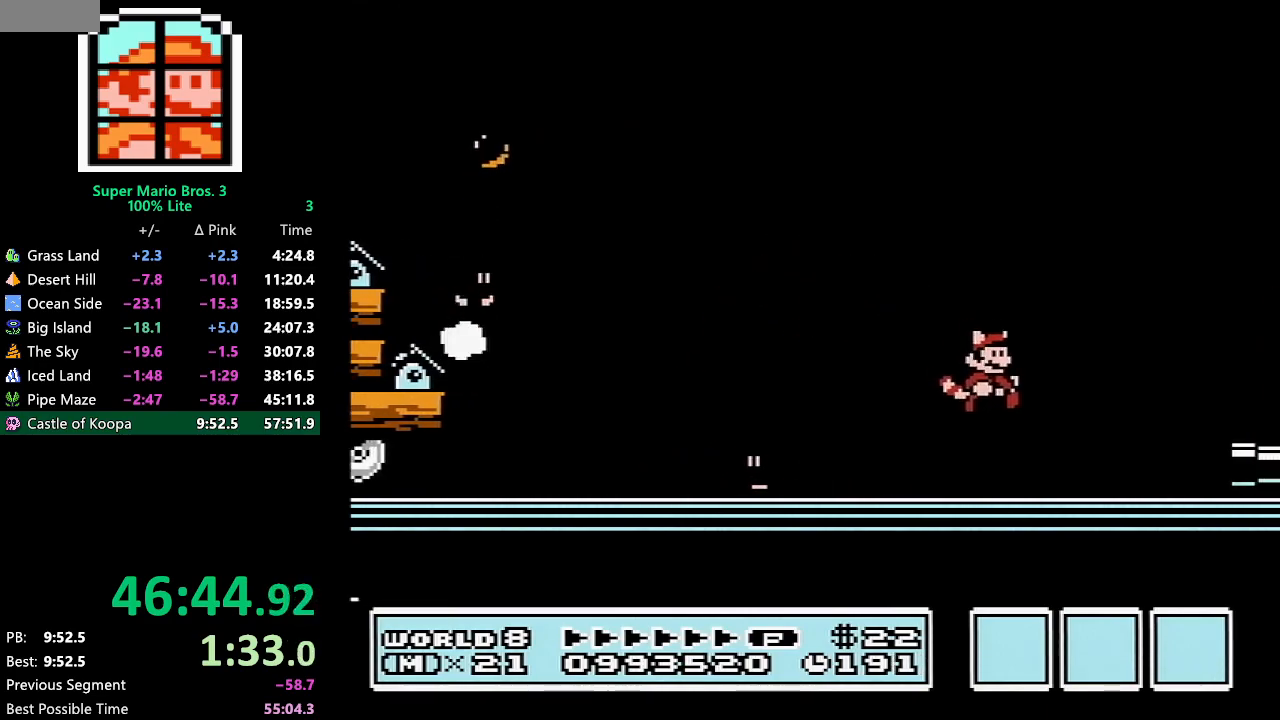
Gameplay with a controller (Nintendo layout); each line is a JSON object with the inputs held at the frame after it. "events" lists button and stick changes between this image and that frame as [ms after this image, input, new state], when the widget could be followed in between. Not read: L3 R3.
{"buttons": ["DPAD_RIGHT"], "events": [[150, "A", "down"], [150, "DPAD_RIGHT", "up"], [167, "DPAD_RIGHT", "down"], [367, "A", "up"], [450, "B", "up"]]}
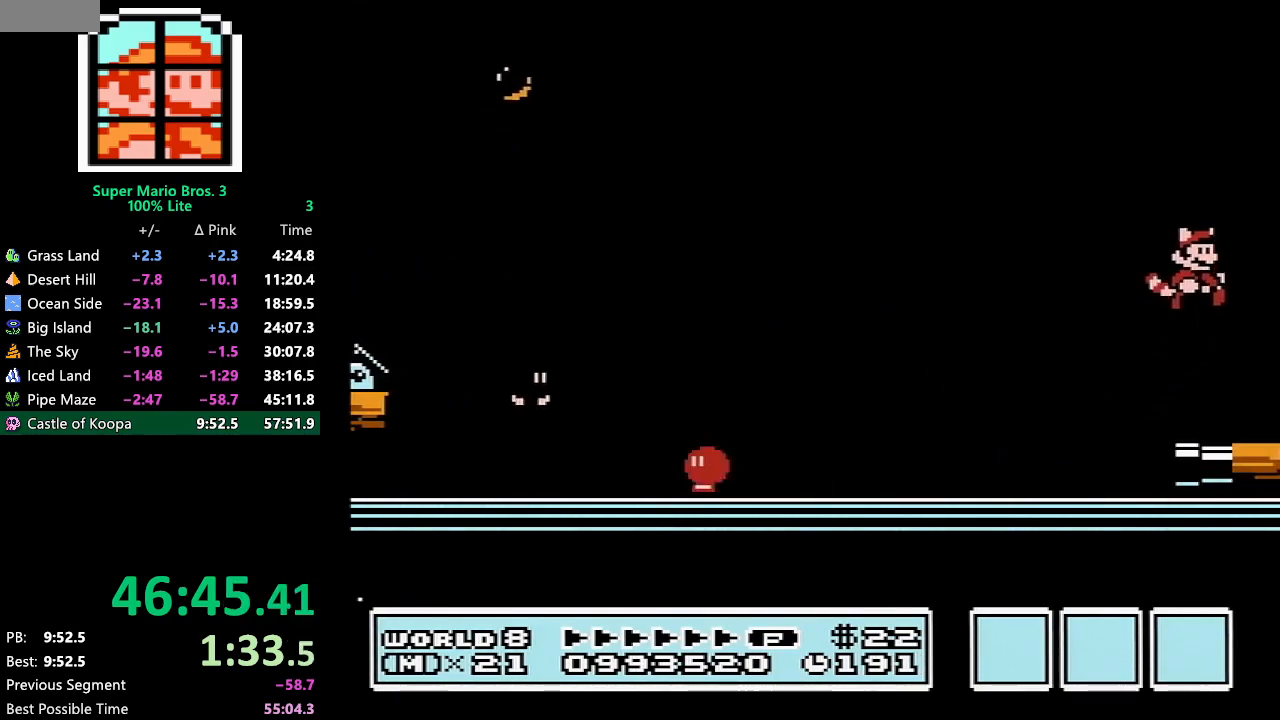
{"buttons": ["A", "B", "DPAD_RIGHT"], "events": [[100, "B", "down"], [450, "A", "down"]]}
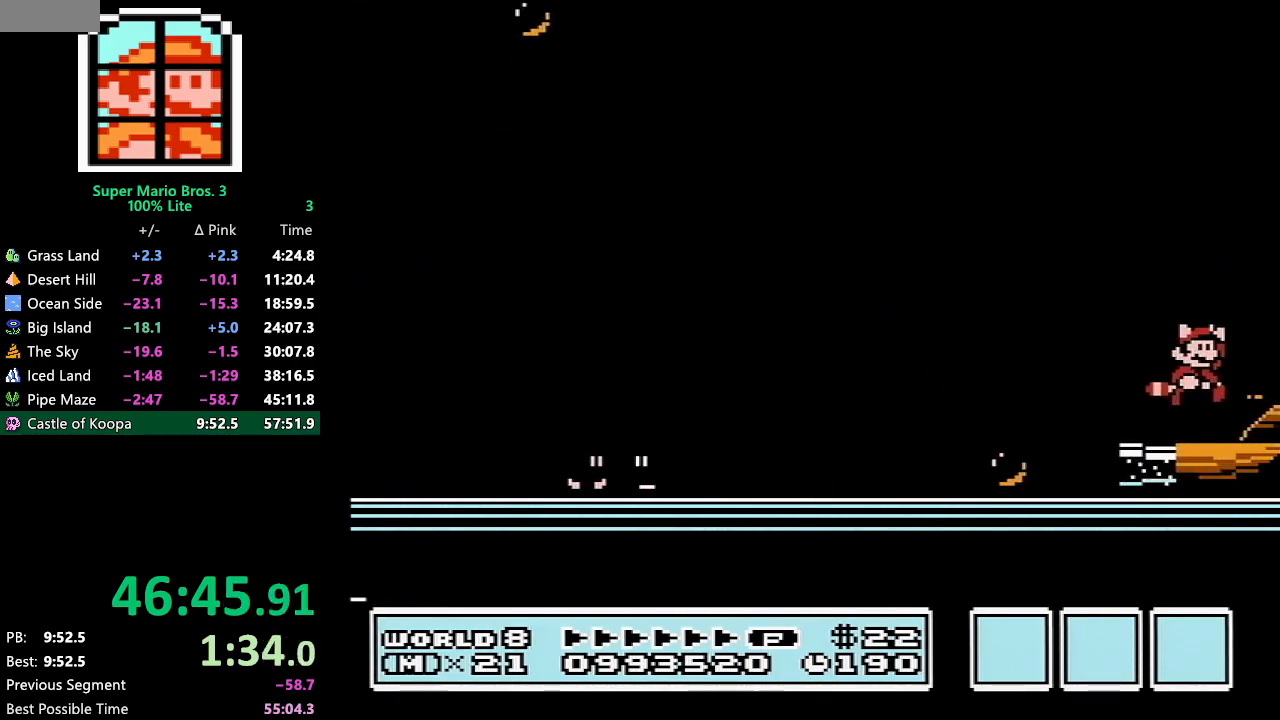
{"buttons": ["DPAD_RIGHT"], "events": [[67, "A", "up"], [100, "B", "up"], [133, "B", "down"], [450, "B", "up"]]}
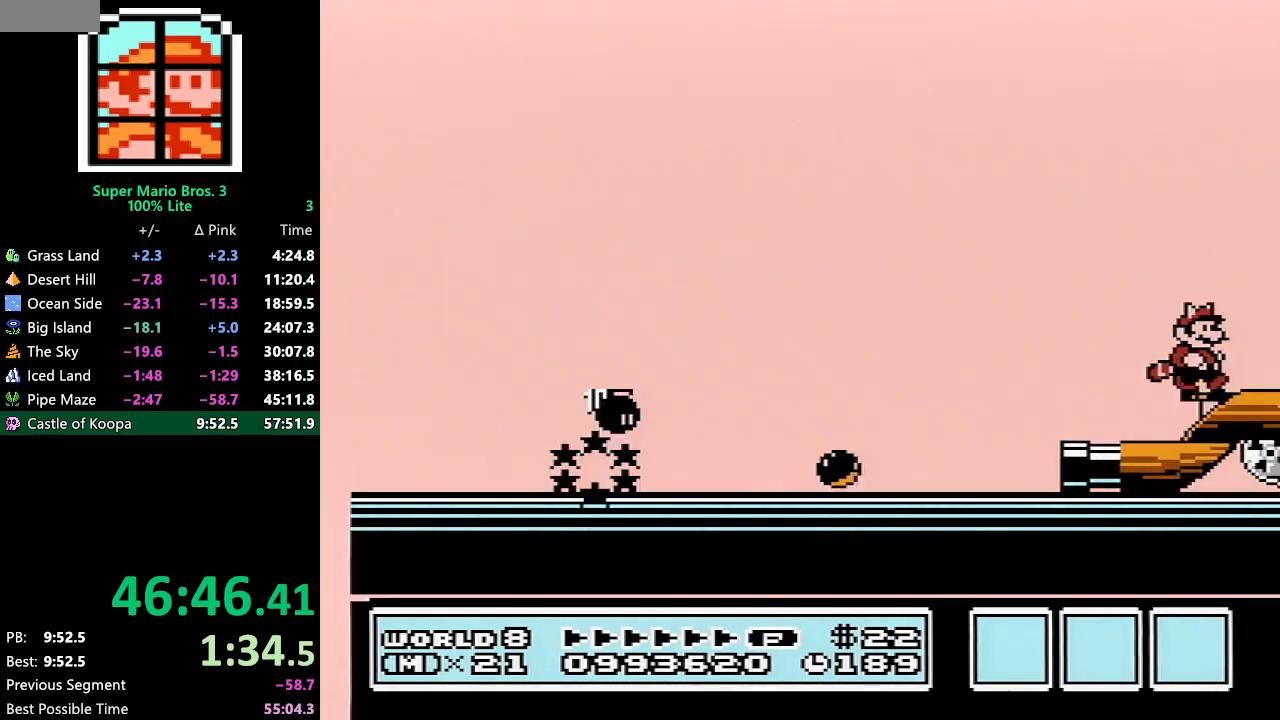
{"buttons": ["B", "DPAD_RIGHT"], "events": [[17, "B", "down"], [250, "B", "up"], [350, "B", "down"]]}
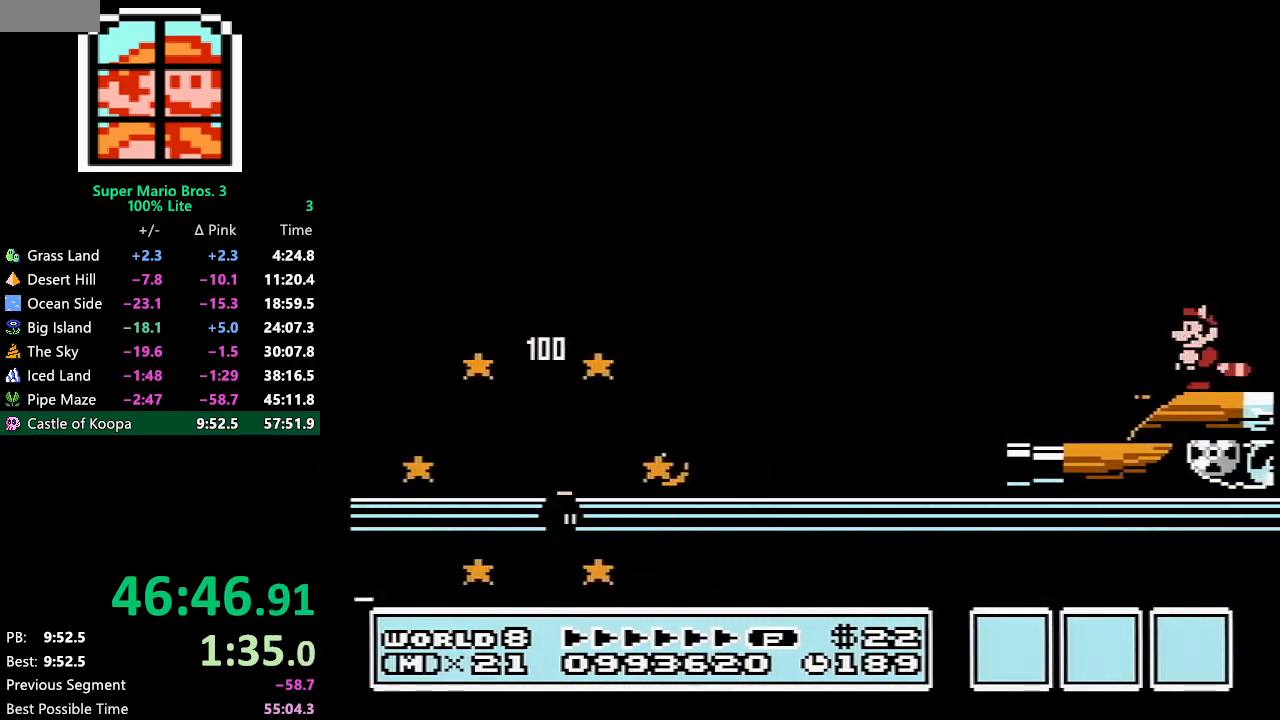
{"buttons": ["B", "DPAD_RIGHT"], "events": [[83, "B", "up"], [133, "B", "down"], [383, "B", "up"], [483, "B", "down"]]}
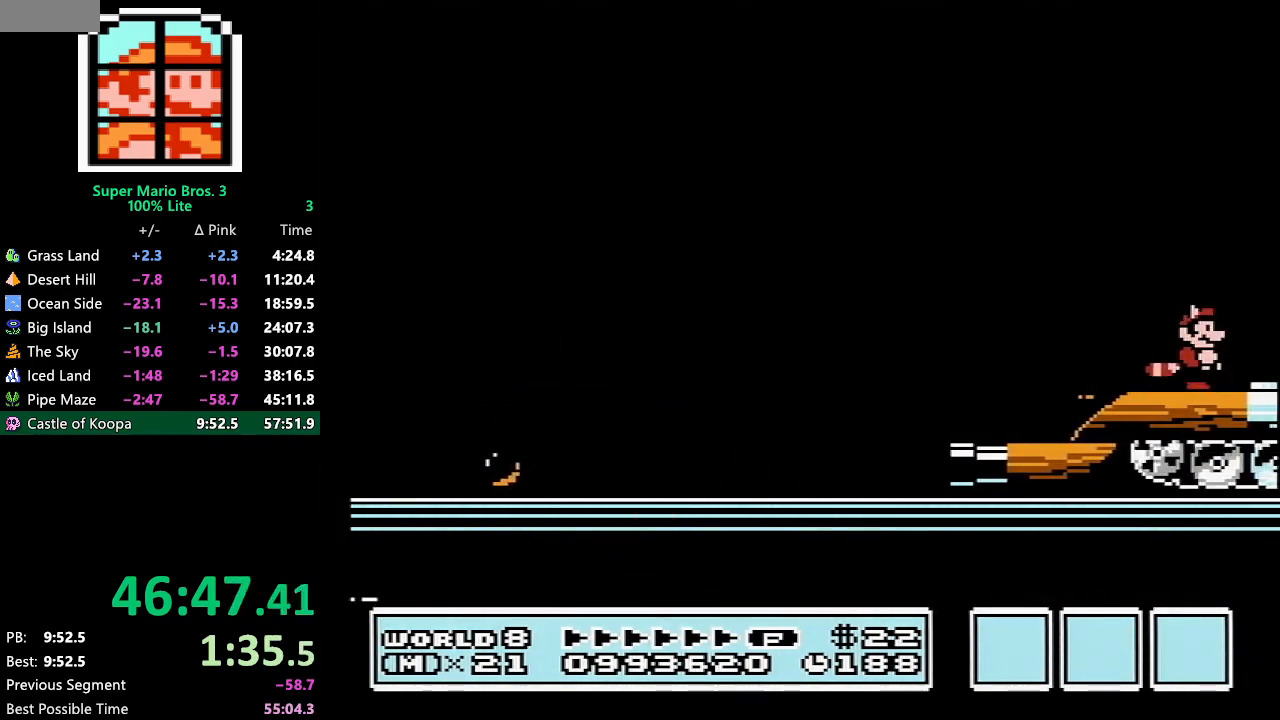
{"buttons": ["DPAD_RIGHT"], "events": [[200, "B", "up"], [300, "B", "down"], [483, "B", "up"]]}
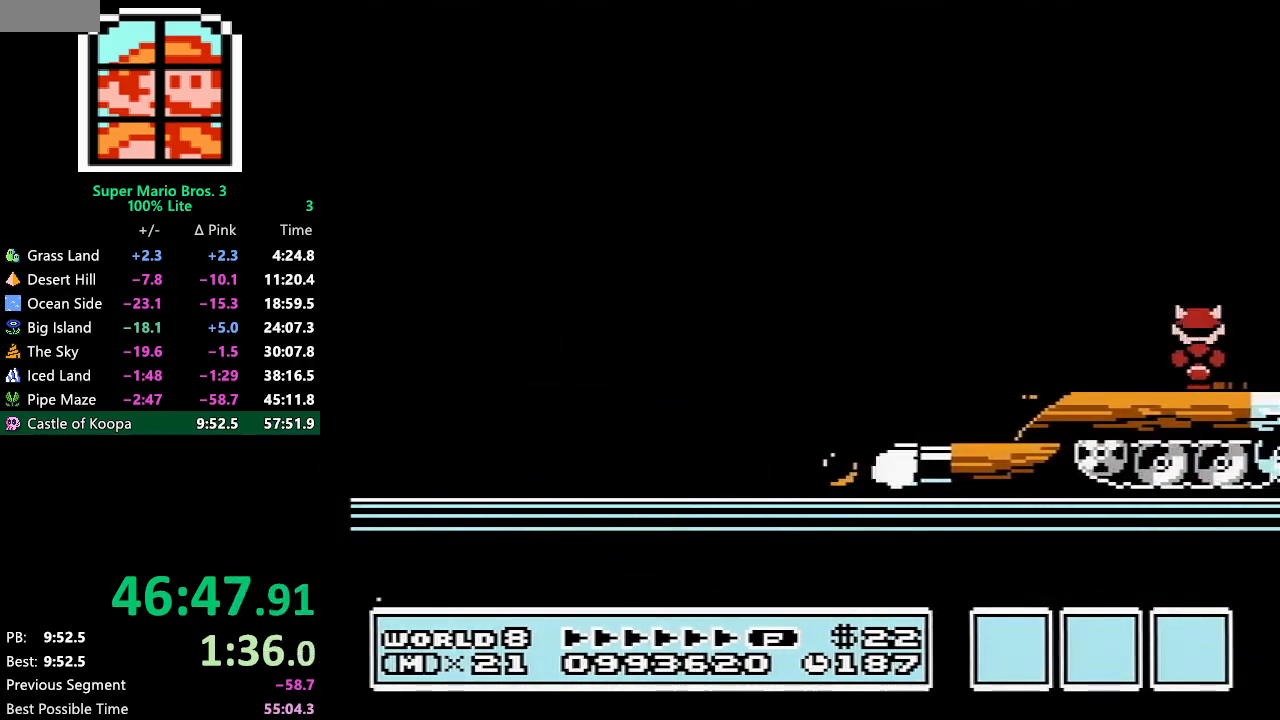
{"buttons": ["B", "DPAD_RIGHT"], "events": [[100, "B", "down"], [300, "B", "up"], [417, "B", "down"]]}
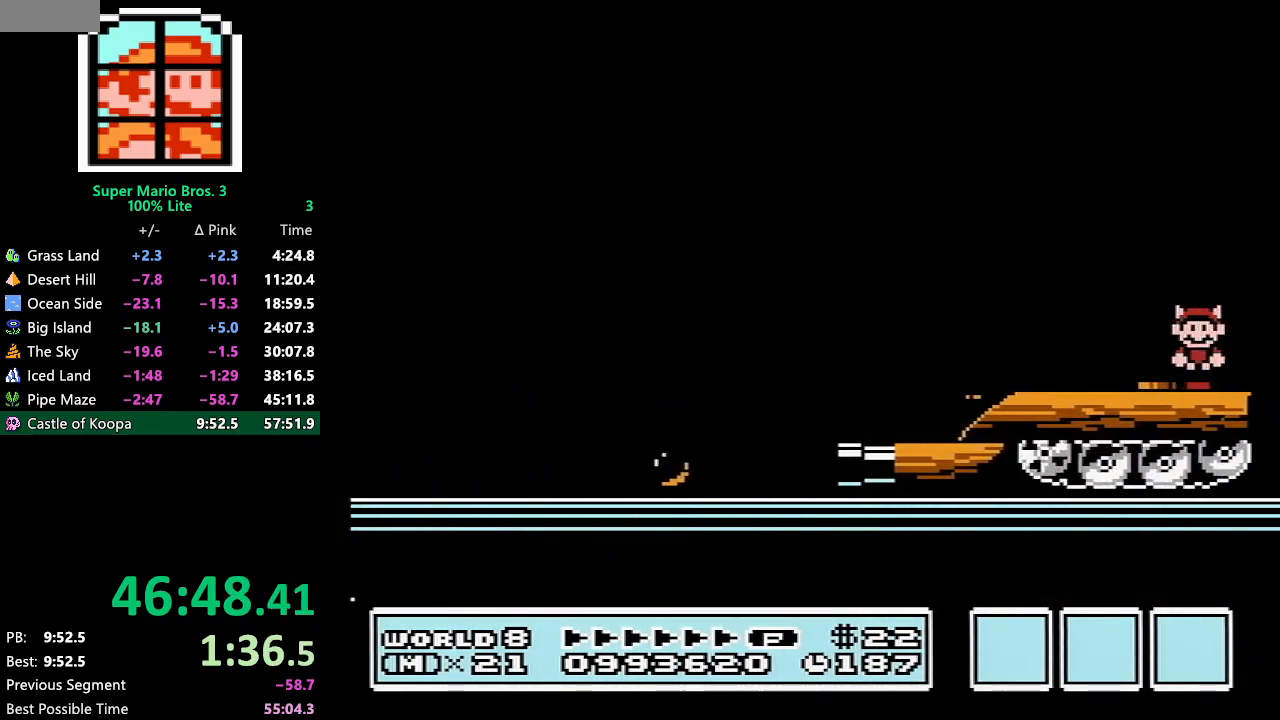
{"buttons": ["B"], "events": [[67, "B", "up"], [100, "DPAD_RIGHT", "up"], [233, "B", "down"]]}
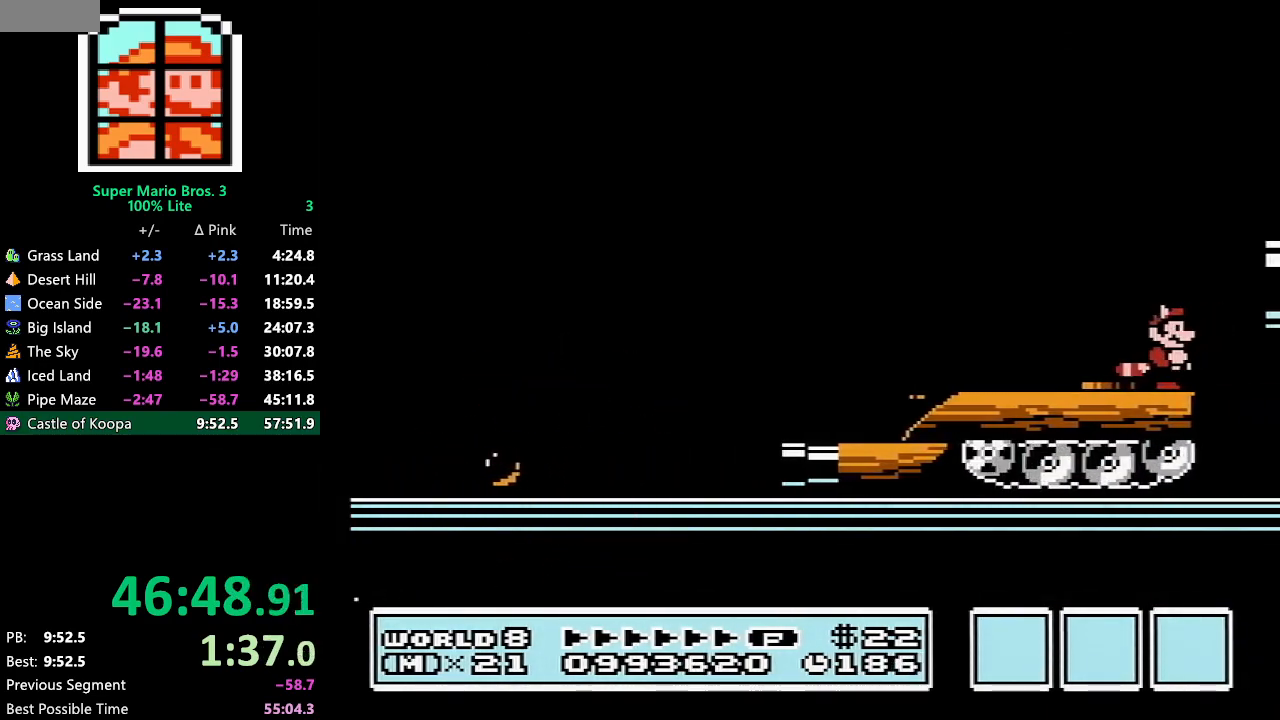
{"buttons": ["A", "B", "DPAD_RIGHT"], "events": [[167, "A", "down"], [200, "DPAD_RIGHT", "down"], [317, "DPAD_RIGHT", "up"], [317, "SELECT", "down"], [350, "DPAD_RIGHT", "down"], [350, "SELECT", "up"]]}
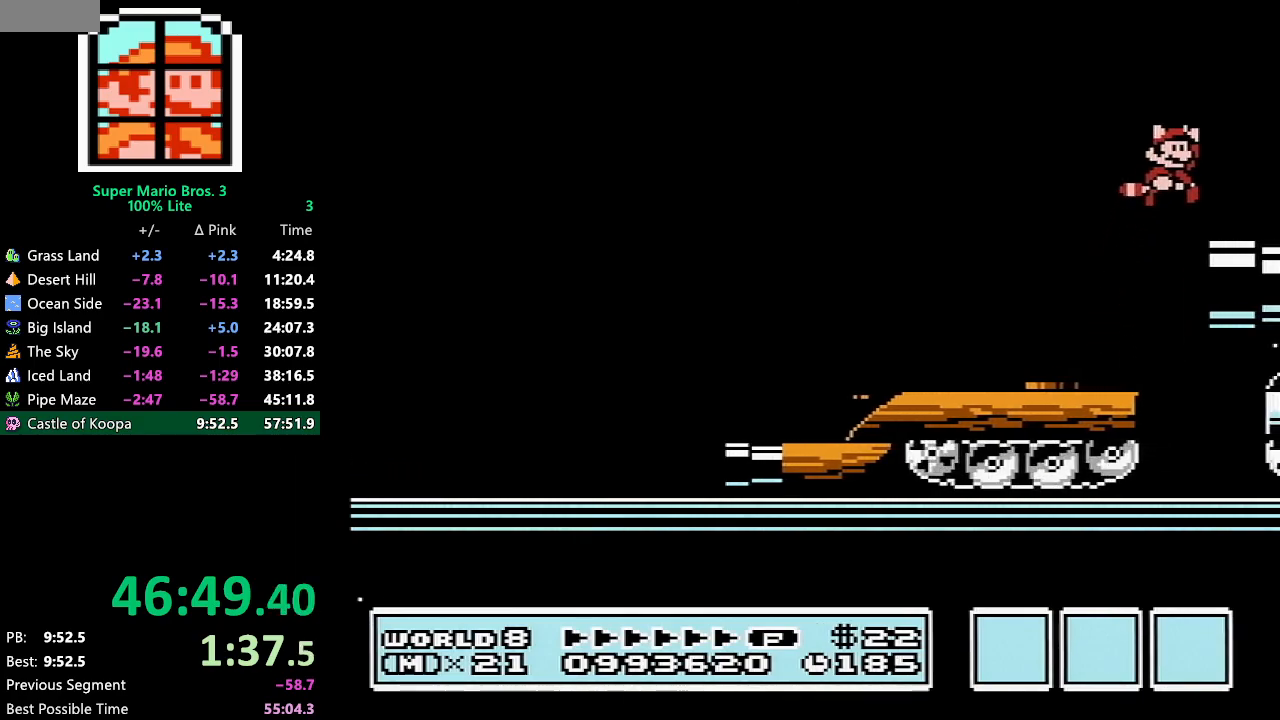
{"buttons": ["B", "DPAD_RIGHT"], "events": [[17, "A", "up"]]}
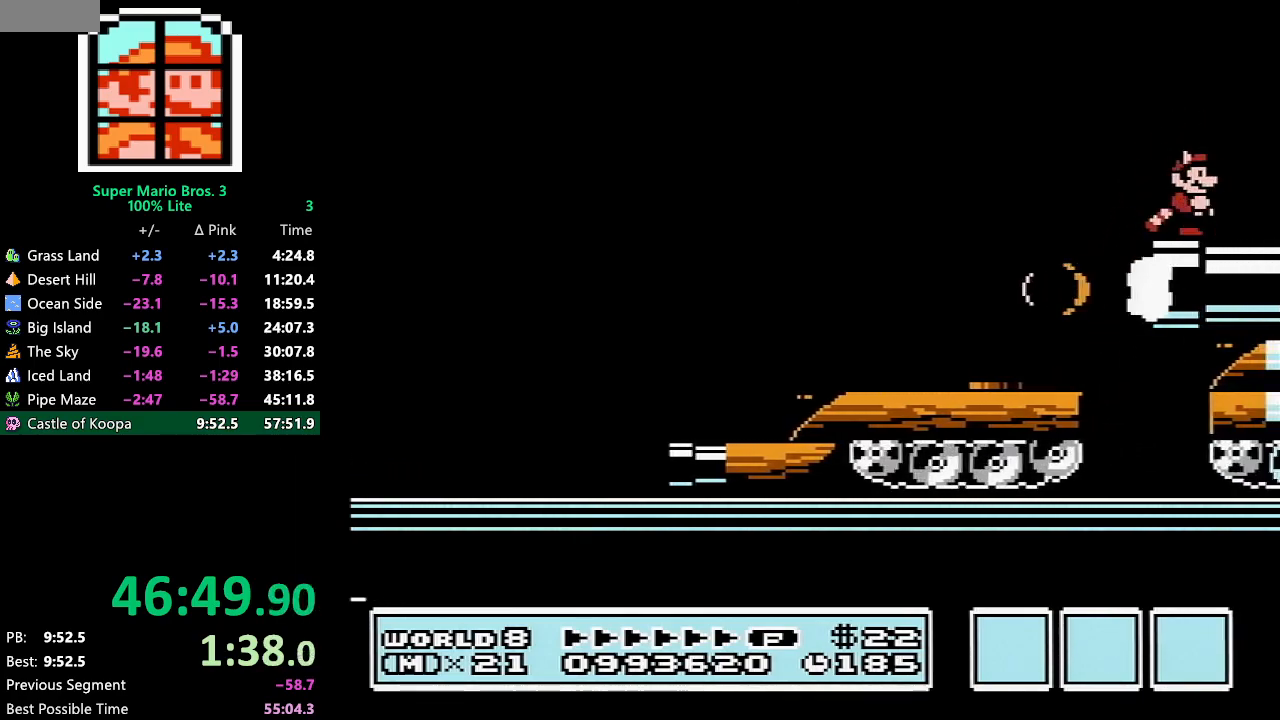
{"buttons": ["DPAD_RIGHT"], "events": [[333, "B", "up"]]}
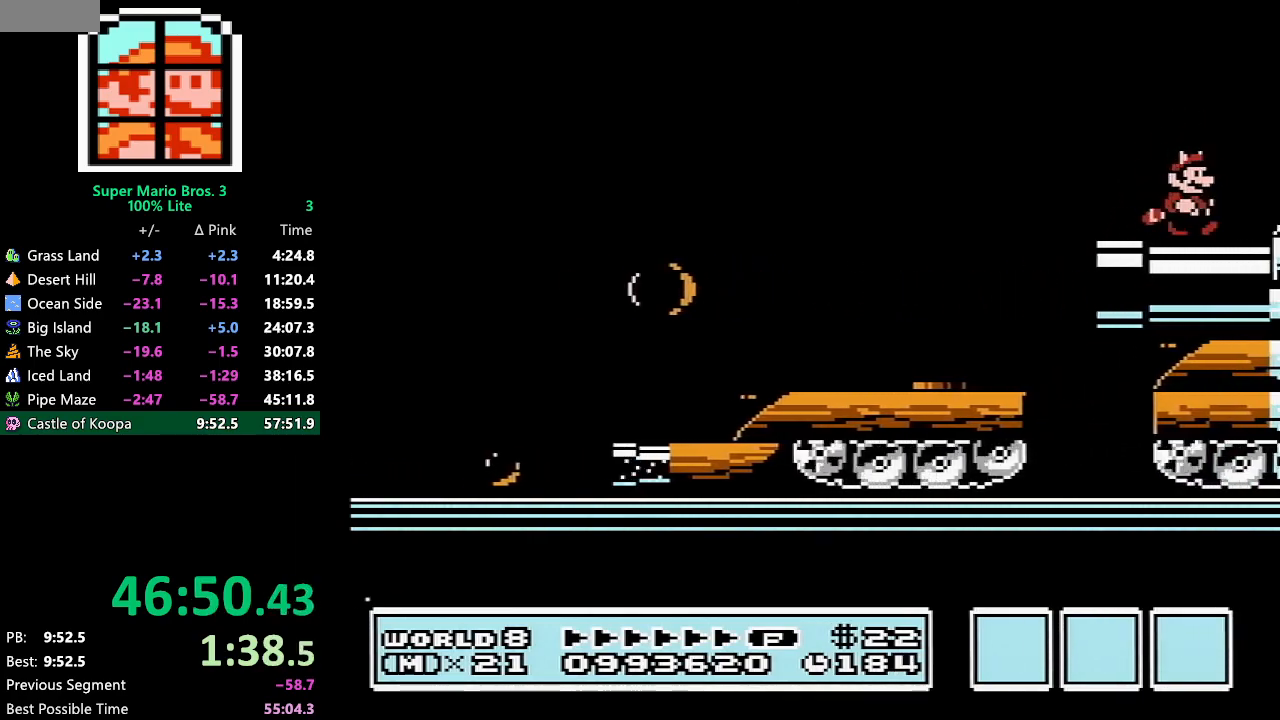
{"buttons": ["DPAD_RIGHT"], "events": [[283, "A", "down"], [383, "A", "up"]]}
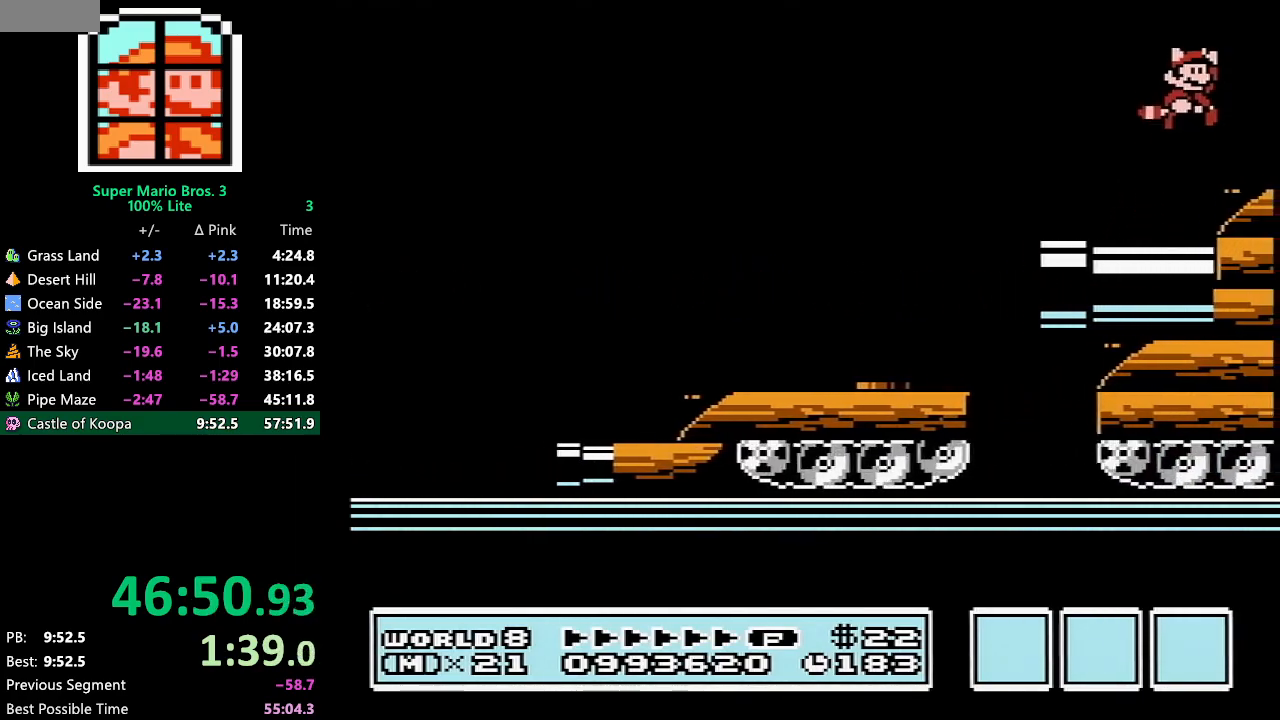
{"buttons": ["B"], "events": [[267, "B", "down"], [300, "DPAD_RIGHT", "up"], [350, "DPAD_LEFT", "down"], [450, "DPAD_LEFT", "up"]]}
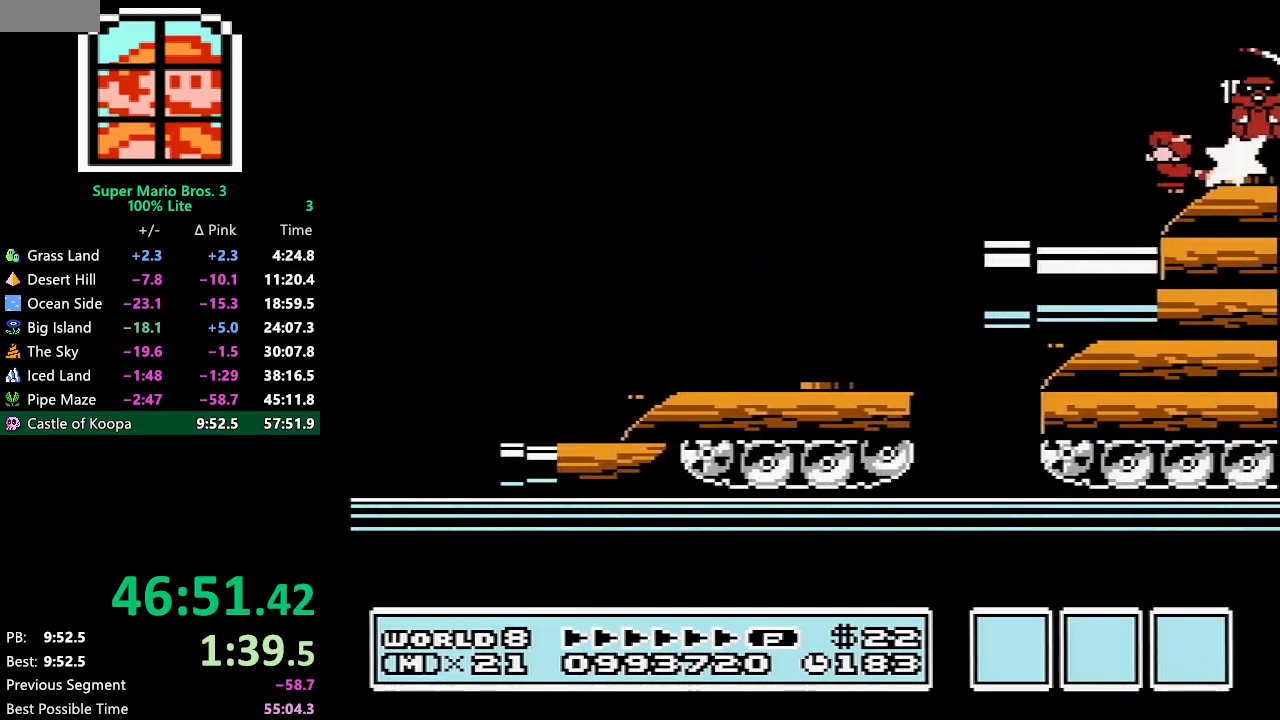
{"buttons": ["B", "DPAD_DOWN"], "events": [[17, "DPAD_DOWN", "down"]]}
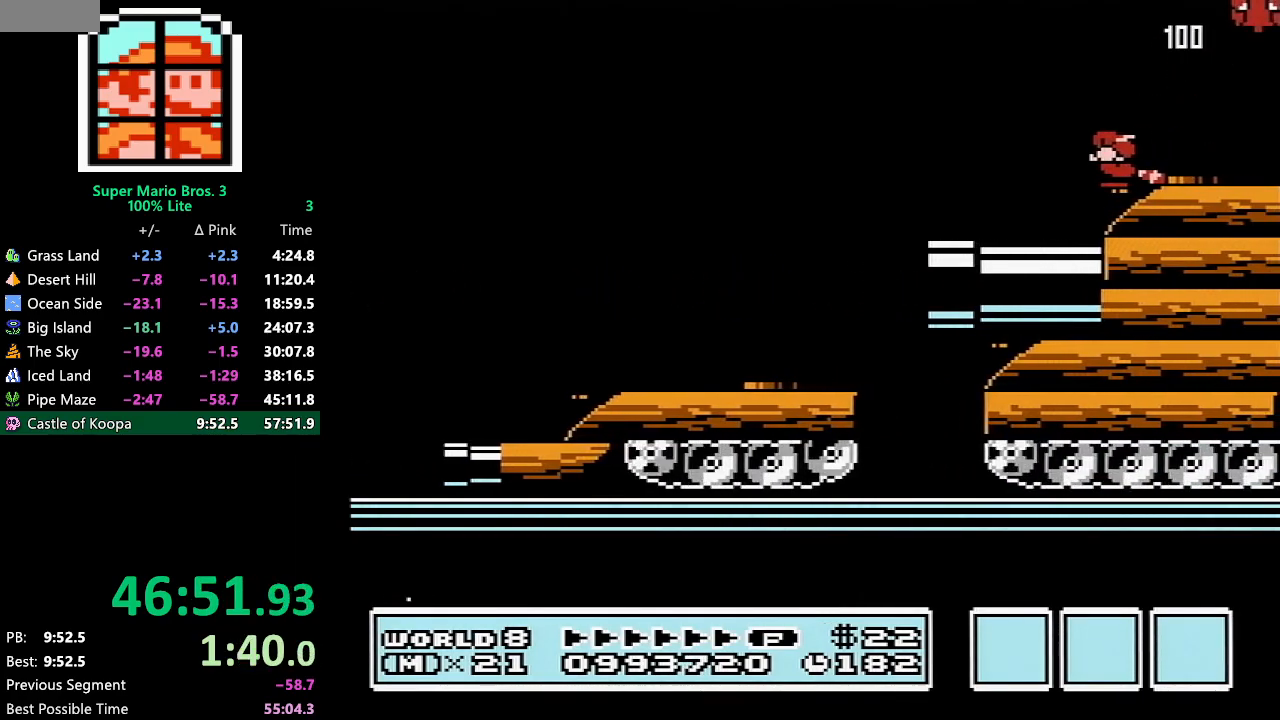
{"buttons": ["B", "DPAD_DOWN"], "events": []}
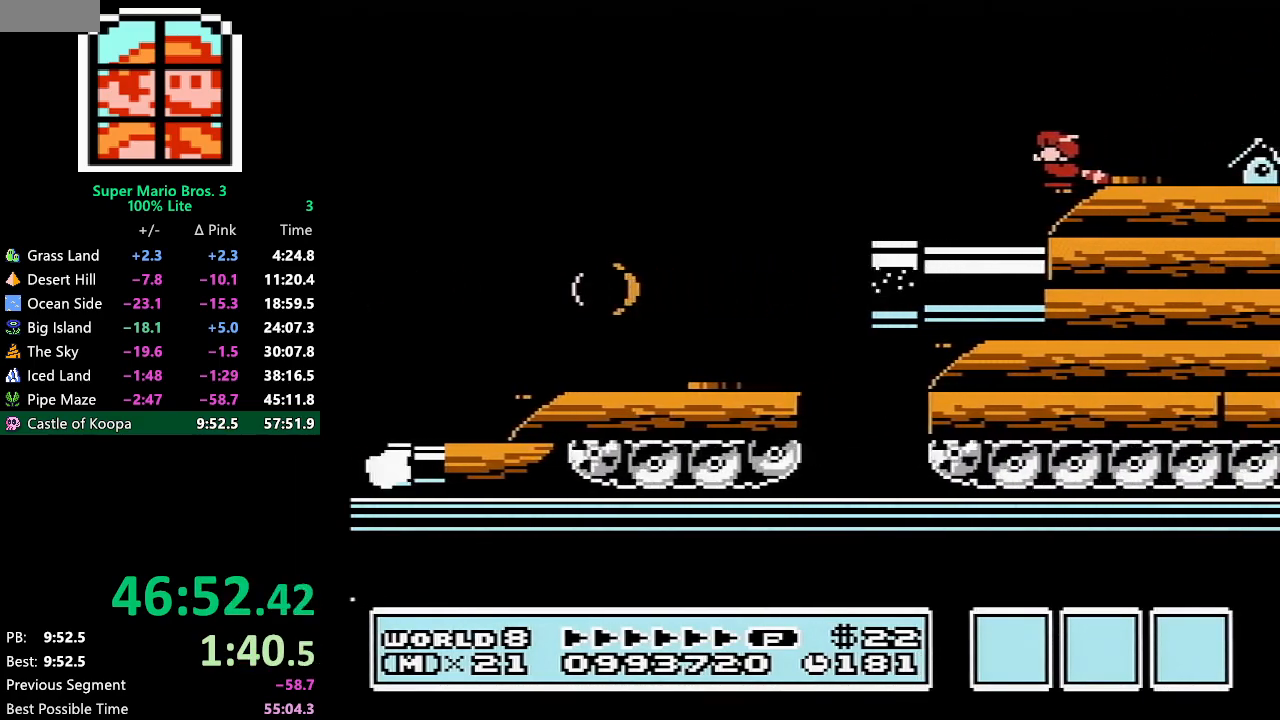
{"buttons": ["B", "DPAD_DOWN"], "events": []}
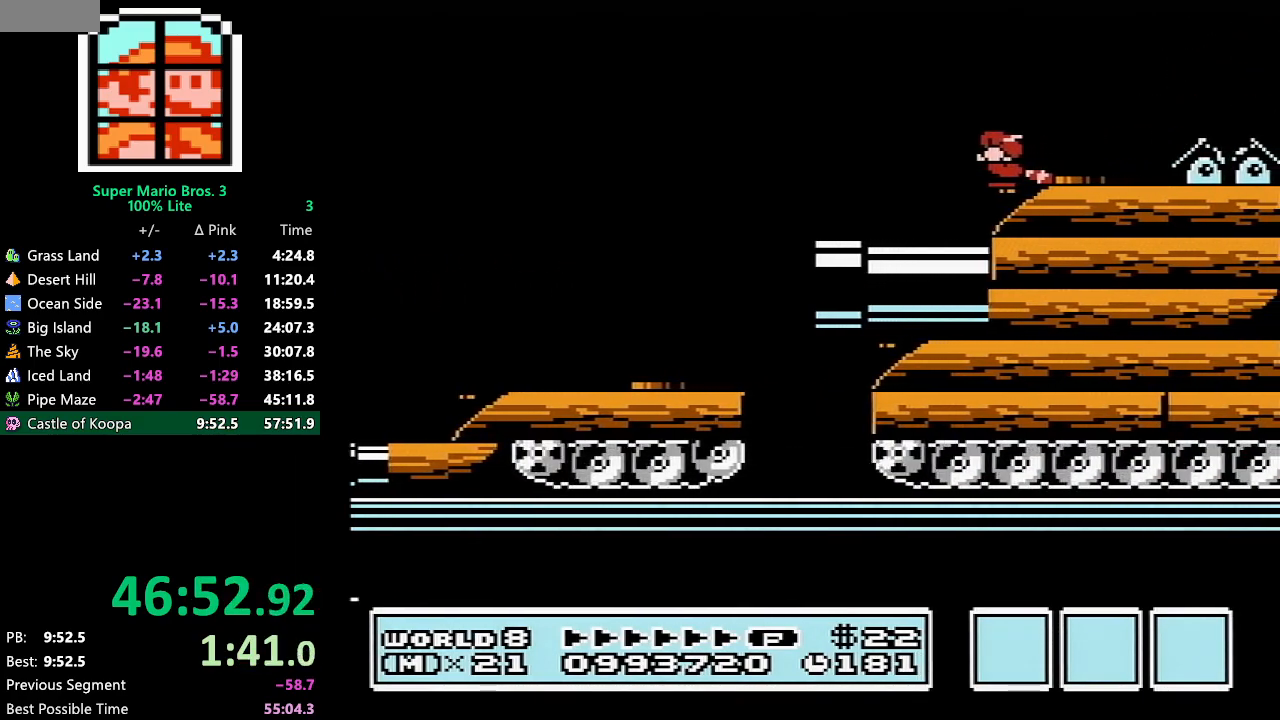
{"buttons": ["B", "DPAD_DOWN"], "events": []}
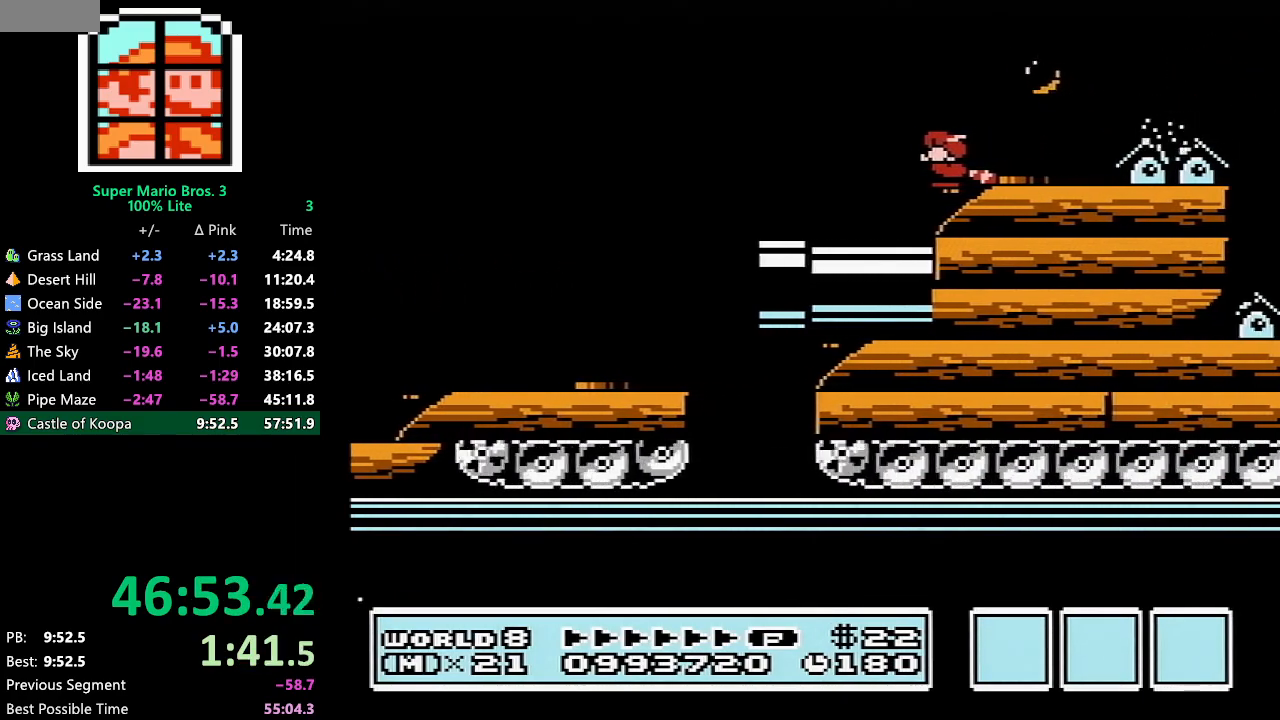
{"buttons": ["B"], "events": [[133, "DPAD_DOWN", "up"], [200, "DPAD_RIGHT", "down"], [483, "DPAD_RIGHT", "up"]]}
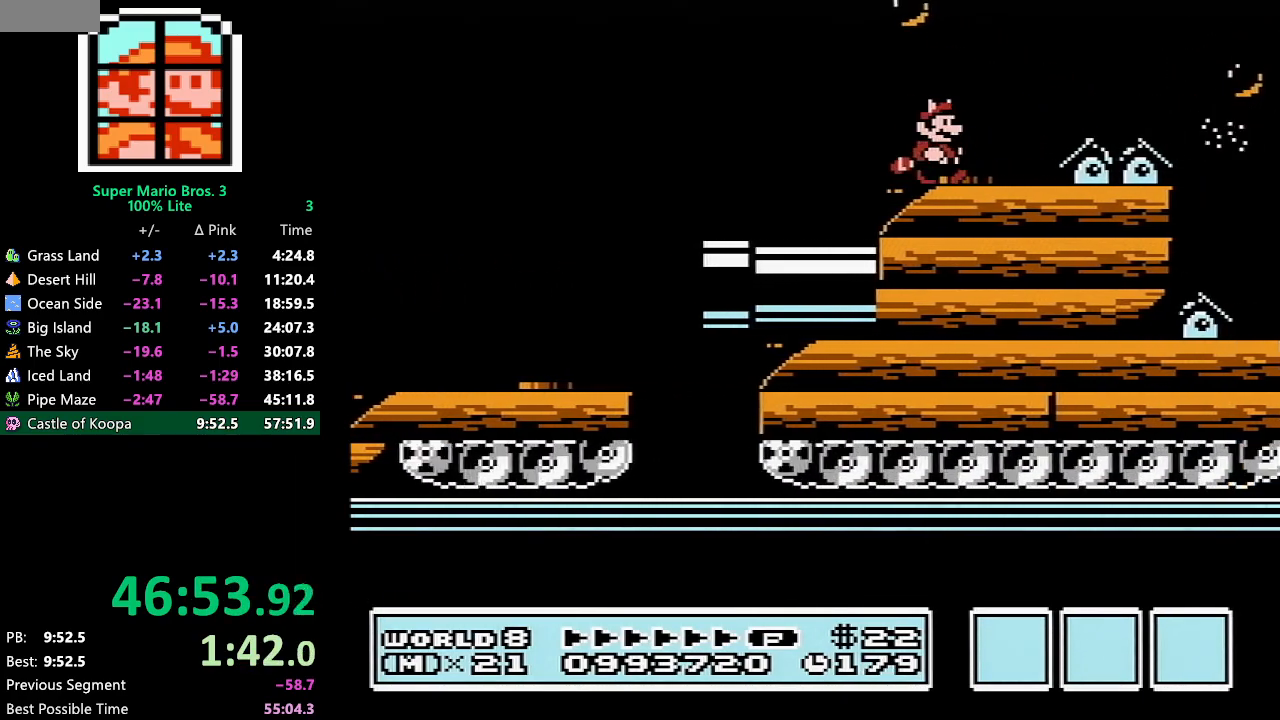
{"buttons": ["B"], "events": [[17, "A", "down"], [17, "DPAD_DOWN", "down"], [67, "DPAD_DOWN", "up"], [67, "DPAD_RIGHT", "down"], [200, "A", "up"], [383, "DPAD_RIGHT", "up"]]}
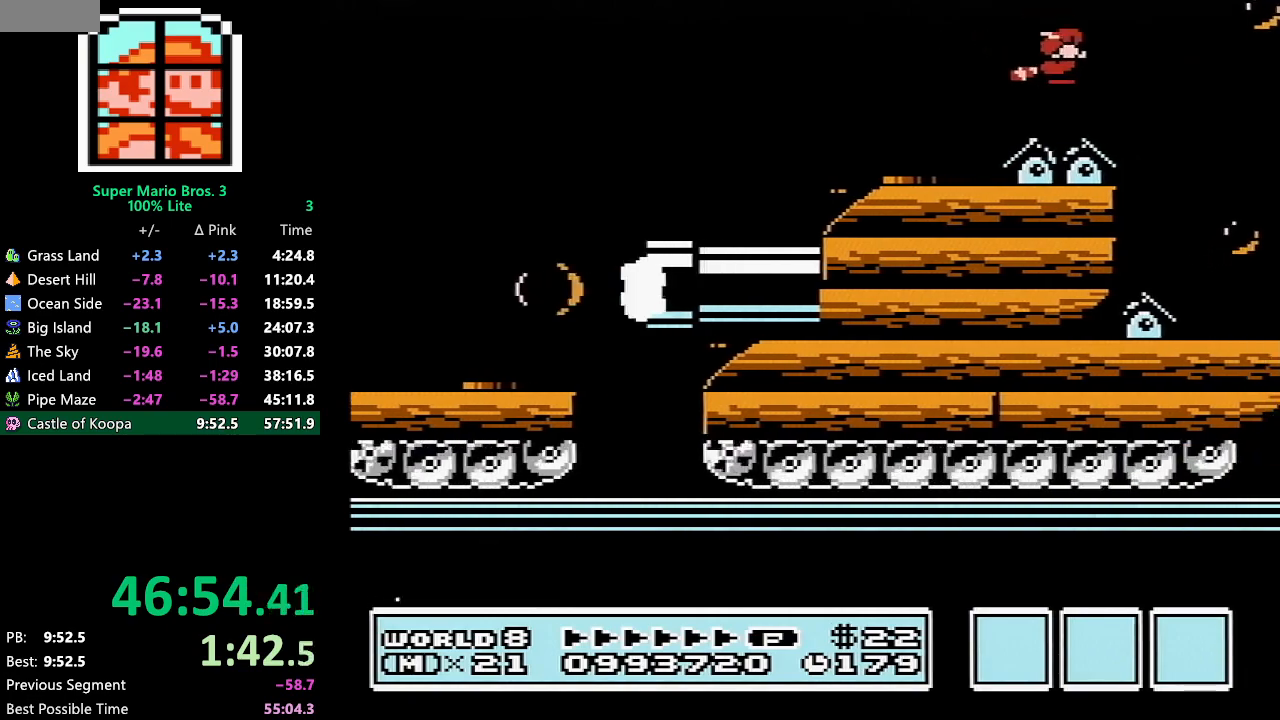
{"buttons": ["B", "DPAD_RIGHT"], "events": [[83, "DPAD_LEFT", "down"], [417, "DPAD_LEFT", "up"], [450, "DPAD_RIGHT", "down"]]}
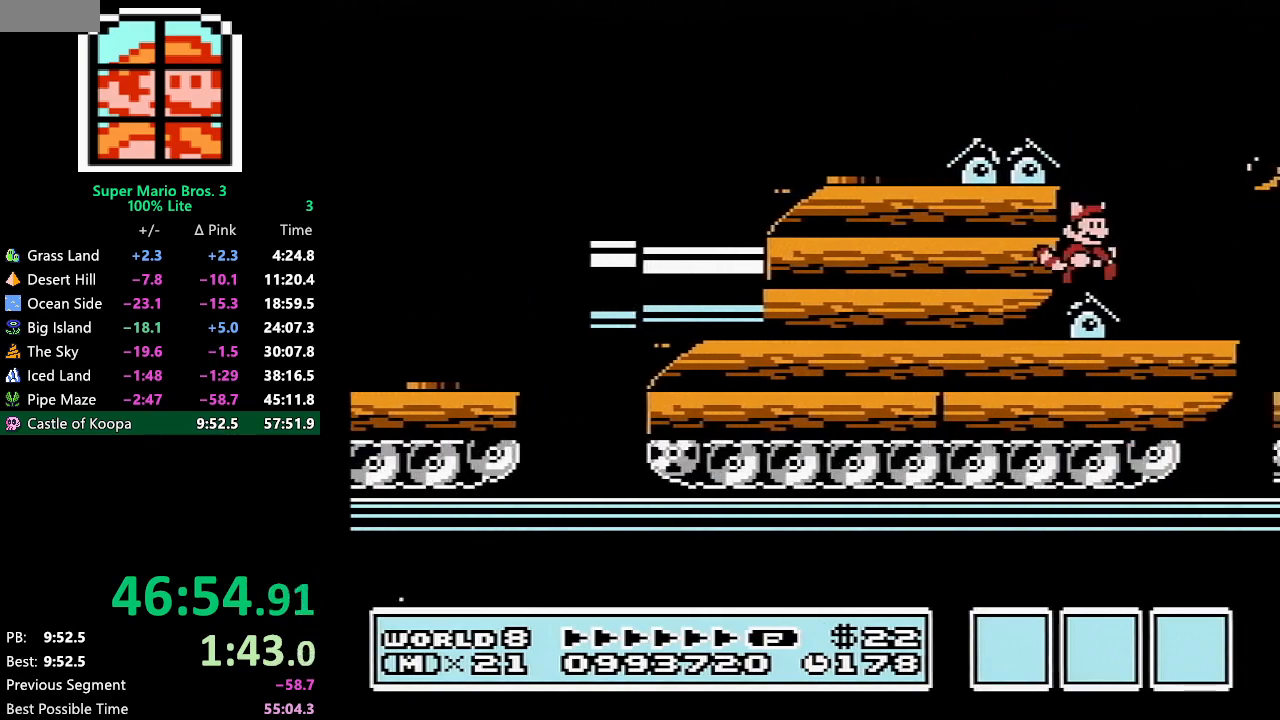
{"buttons": ["B"], "events": [[67, "DPAD_RIGHT", "up"]]}
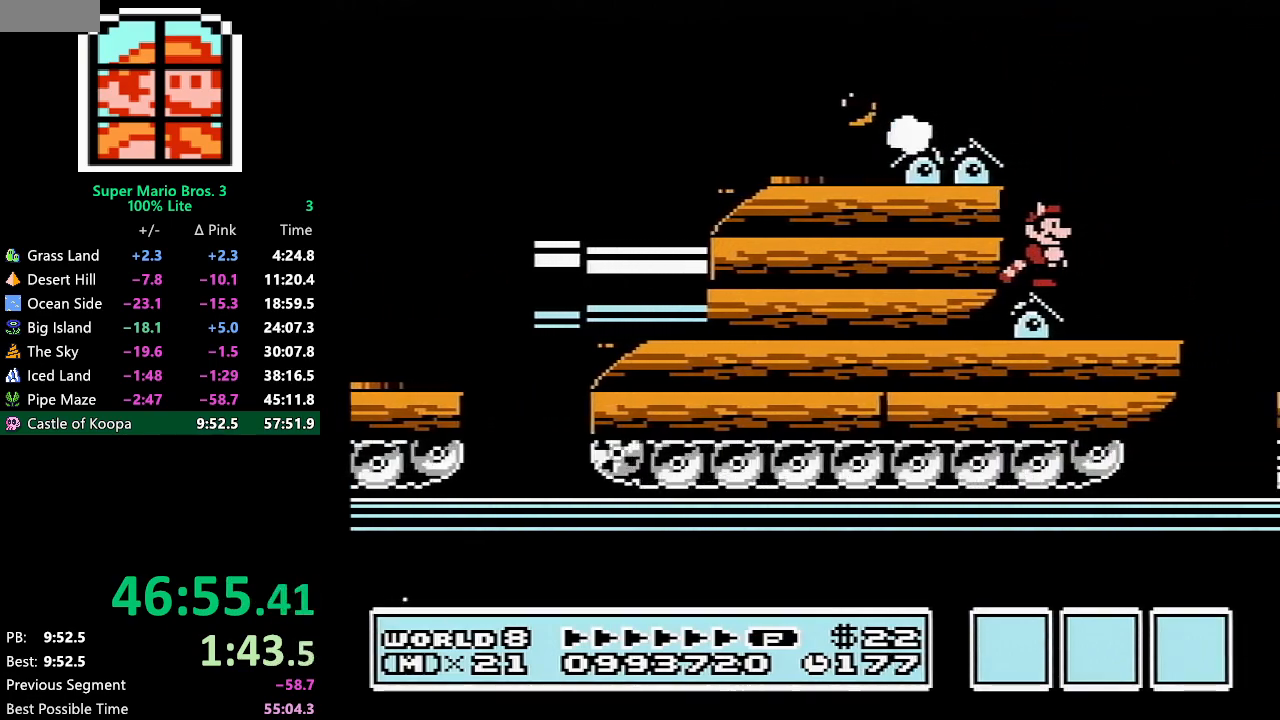
{"buttons": ["B"], "events": []}
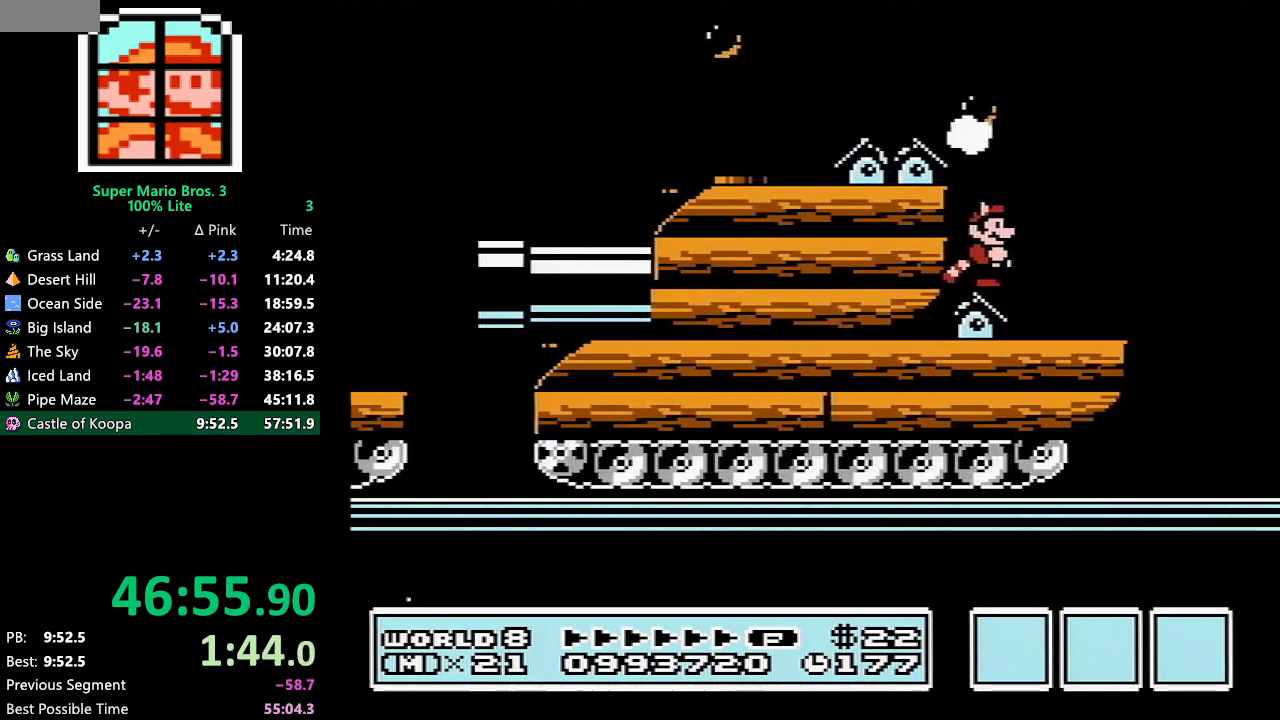
{"buttons": ["B"], "events": []}
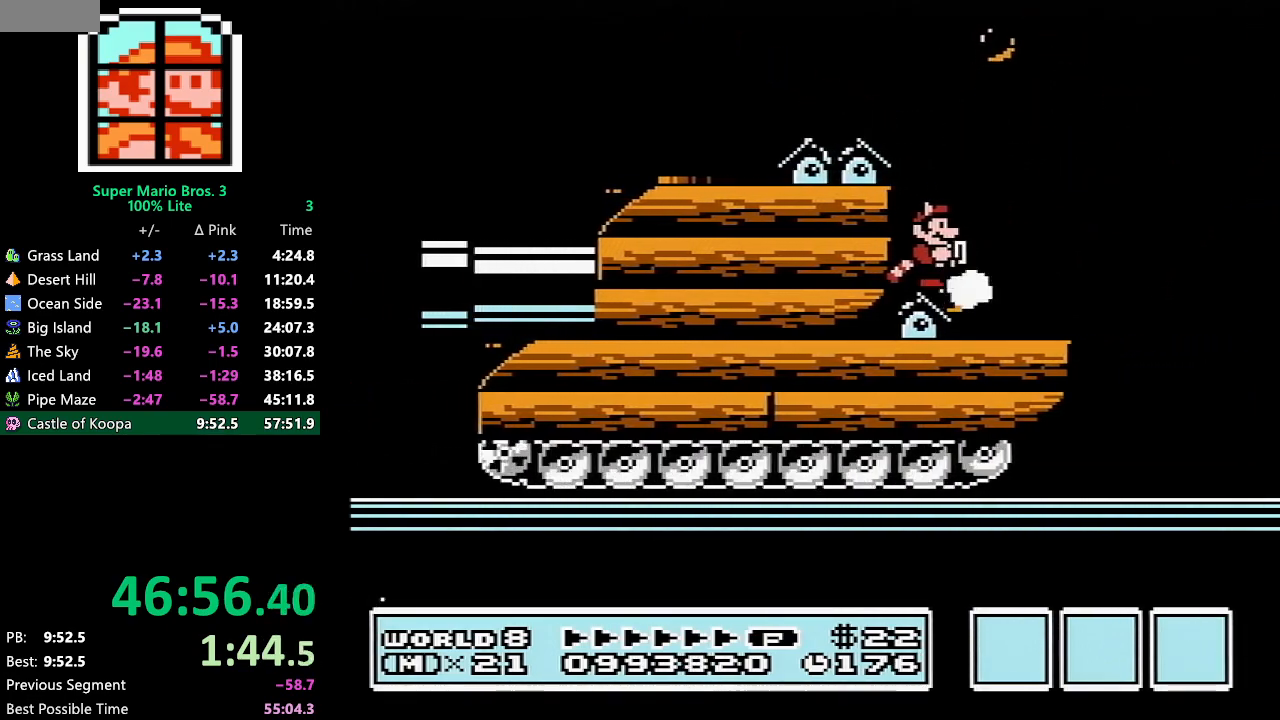
{"buttons": ["B", "DPAD_RIGHT"], "events": [[183, "DPAD_RIGHT", "down"]]}
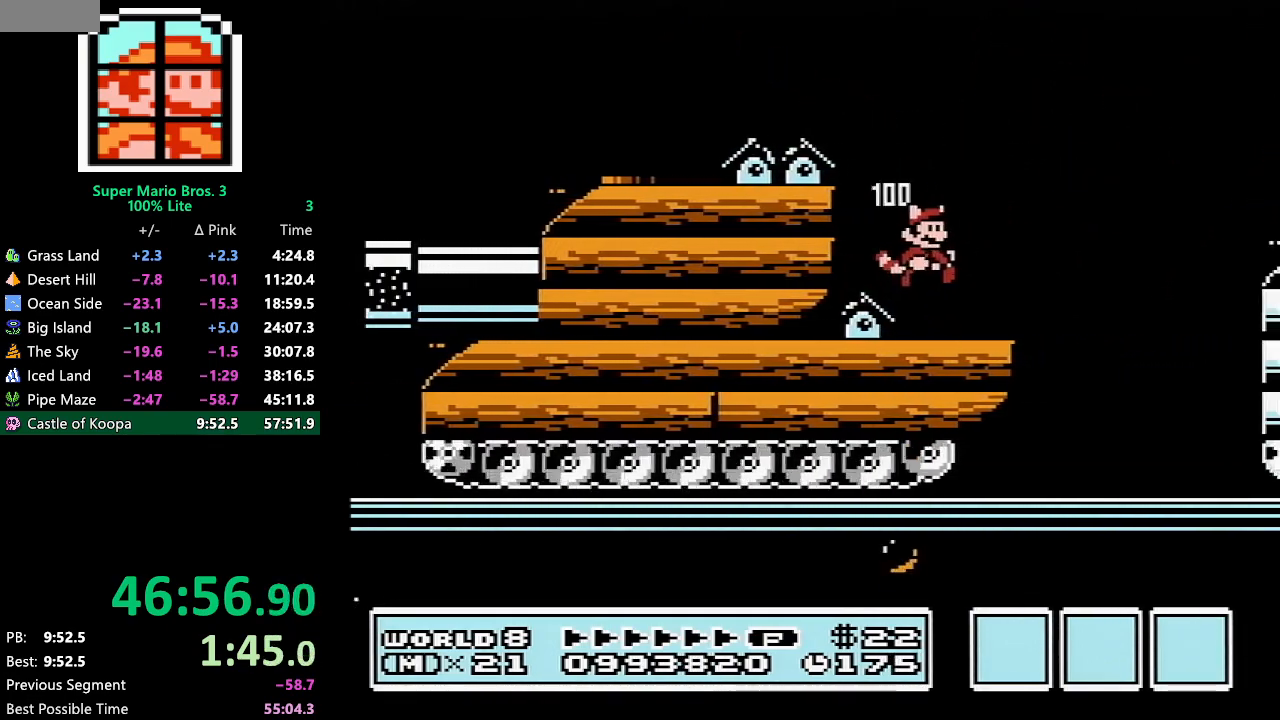
{"buttons": ["A", "B", "DPAD_RIGHT"], "events": [[167, "A", "down"]]}
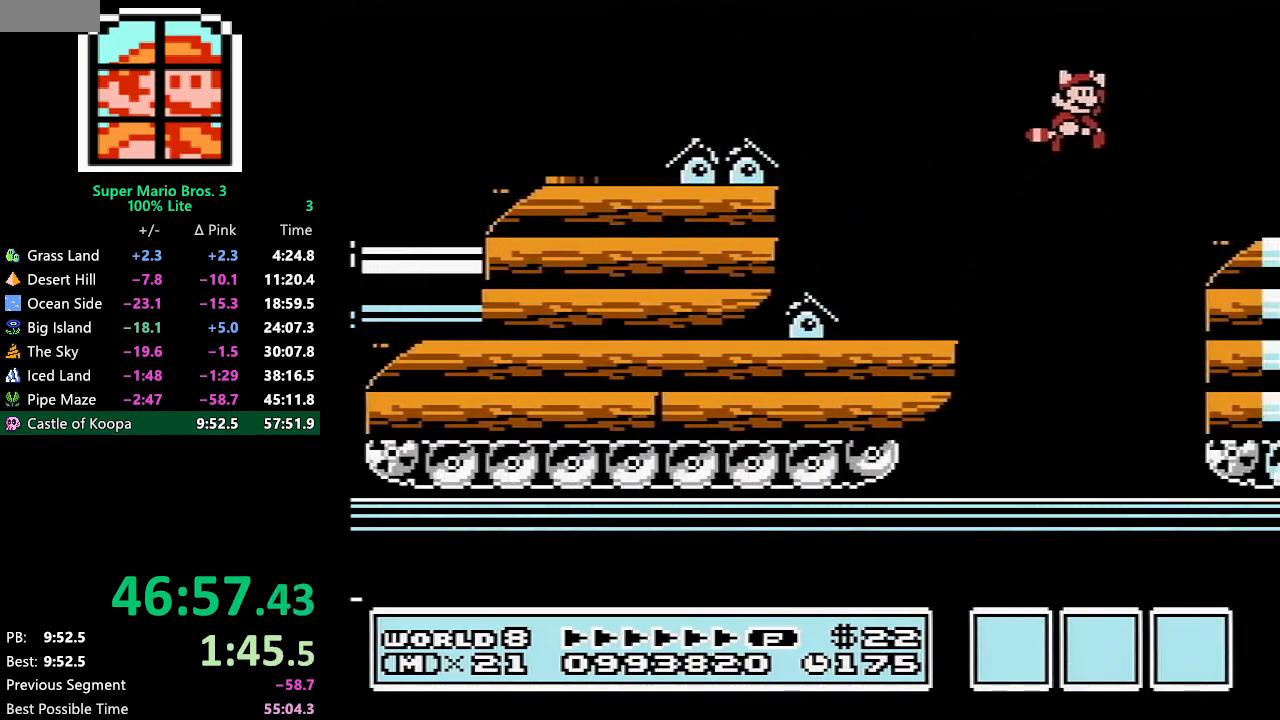
{"buttons": ["B", "DPAD_RIGHT"], "events": [[67, "A", "up"]]}
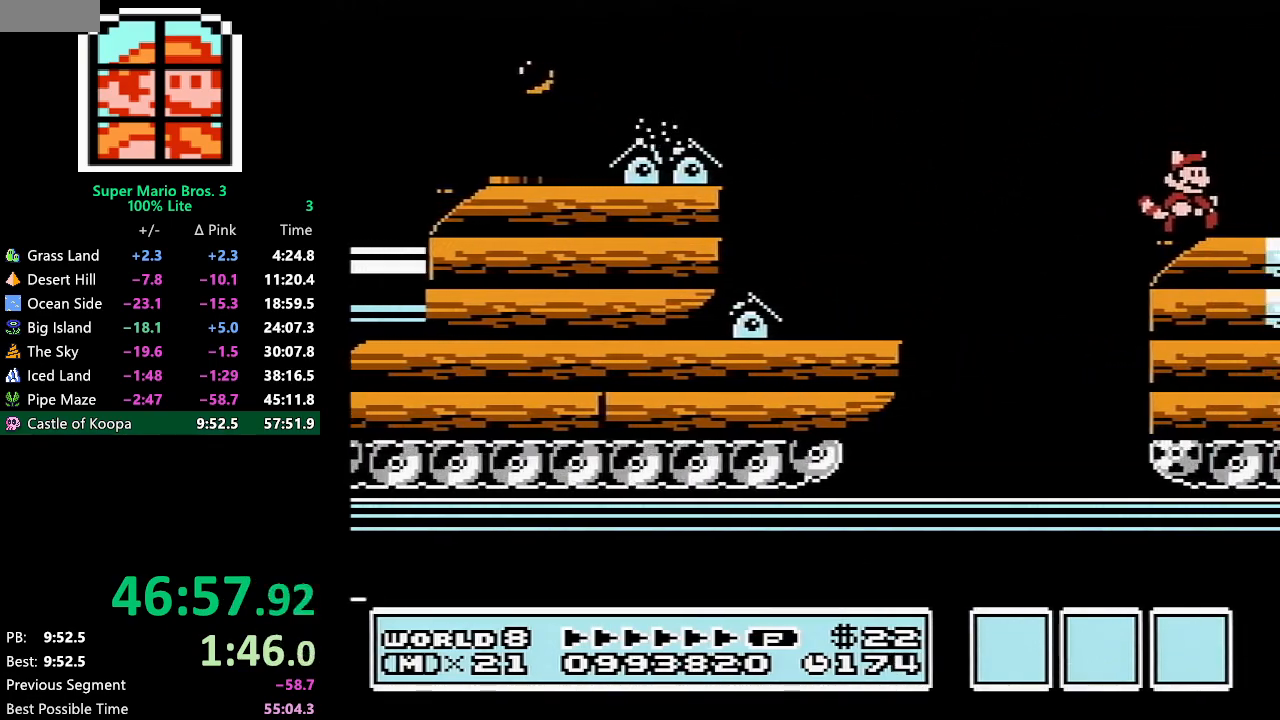
{"buttons": ["B", "DPAD_RIGHT"], "events": []}
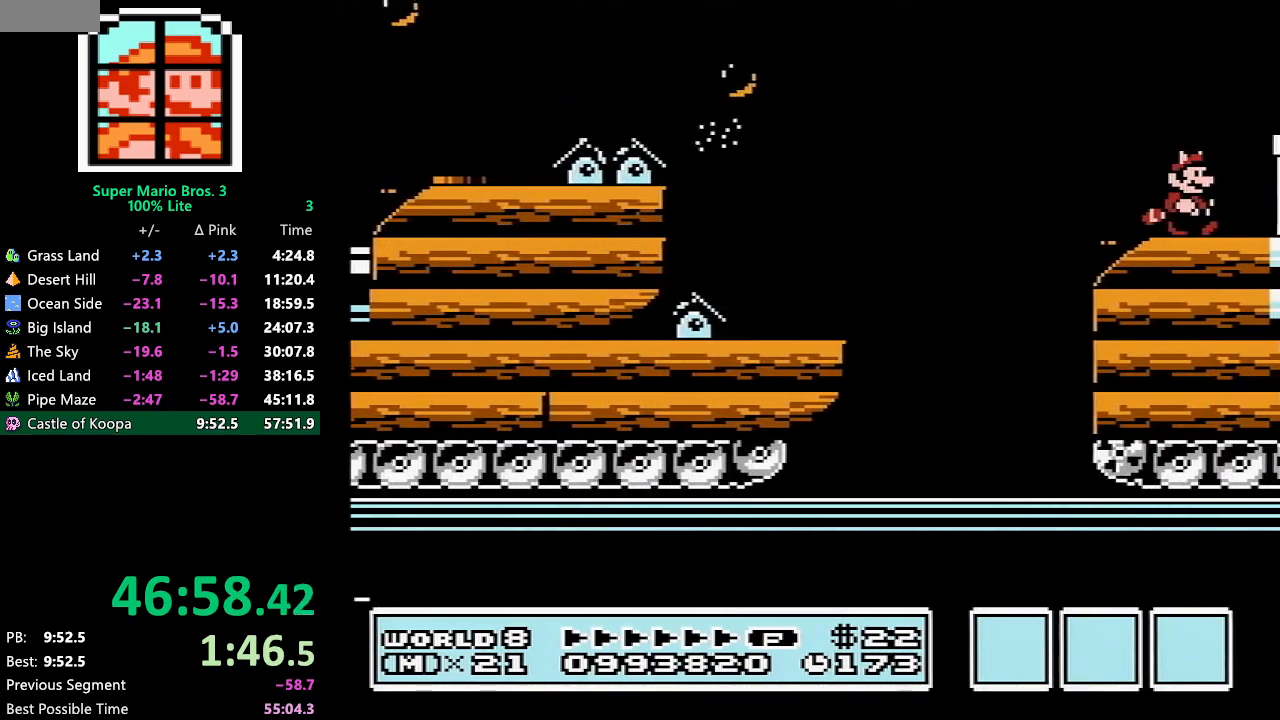
{"buttons": ["B", "DPAD_DOWN", "DPAD_RIGHT"], "events": [[233, "A", "down"], [417, "A", "up"], [483, "DPAD_DOWN", "down"]]}
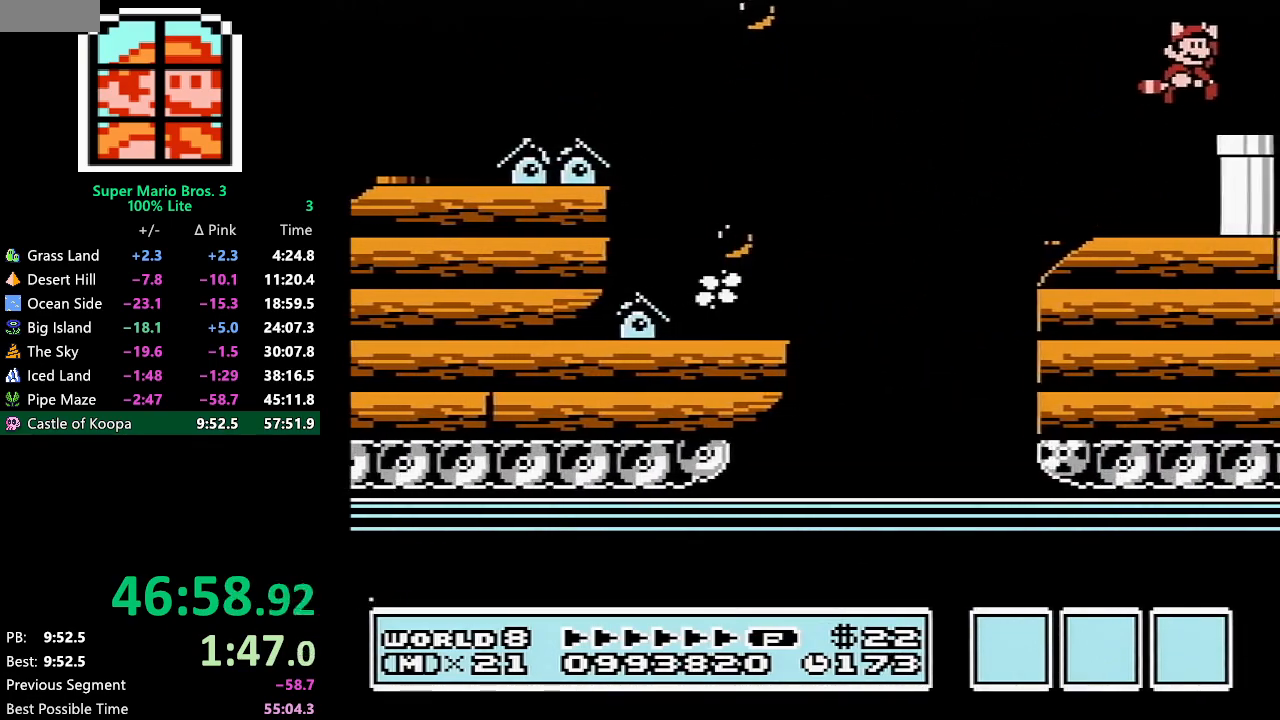
{"buttons": ["B", "DPAD_DOWN", "DPAD_RIGHT"], "events": []}